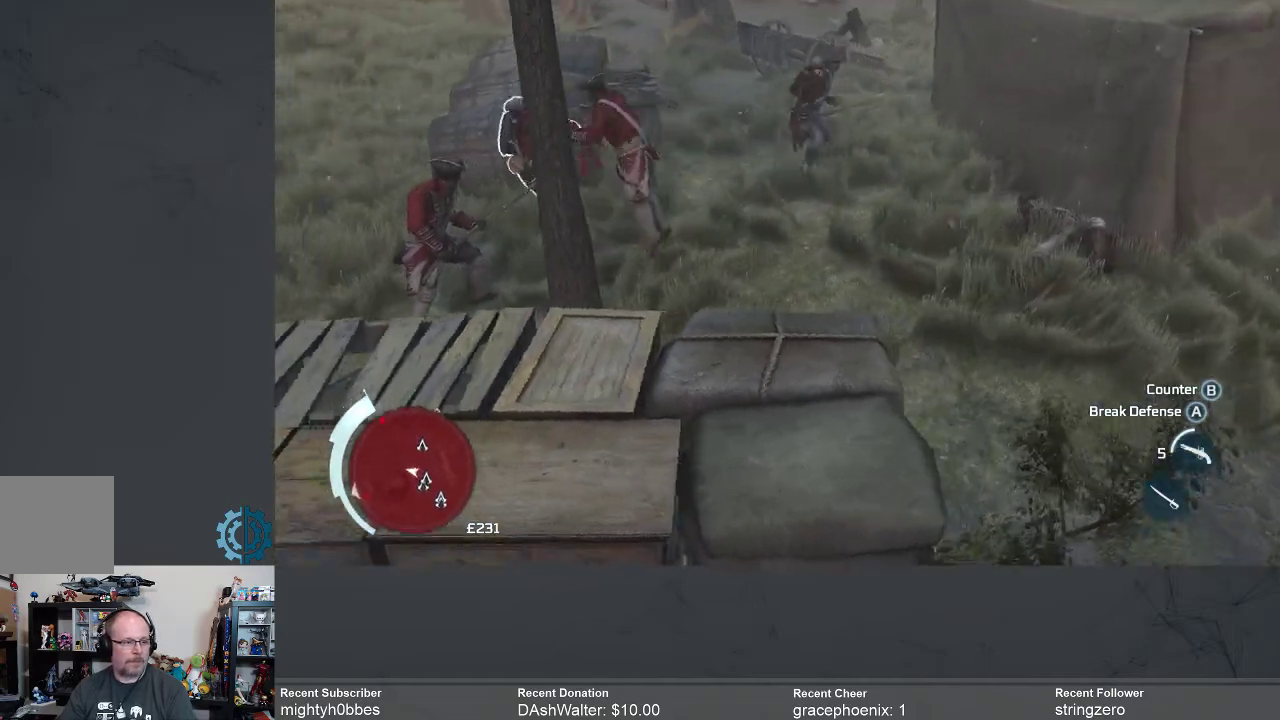
Gameplay with a controller (Xbox layout); each line is a JSON object with the inputs held at the frame after it. "events" lists button and stick changes between this image and that frame as [ms after this image, input, new state], when the widget could be followed in between.
{"buttons": [], "left_stick": "left", "right_stick": "center", "events": [[133, "X", "down"], [200, "X", "up"]]}
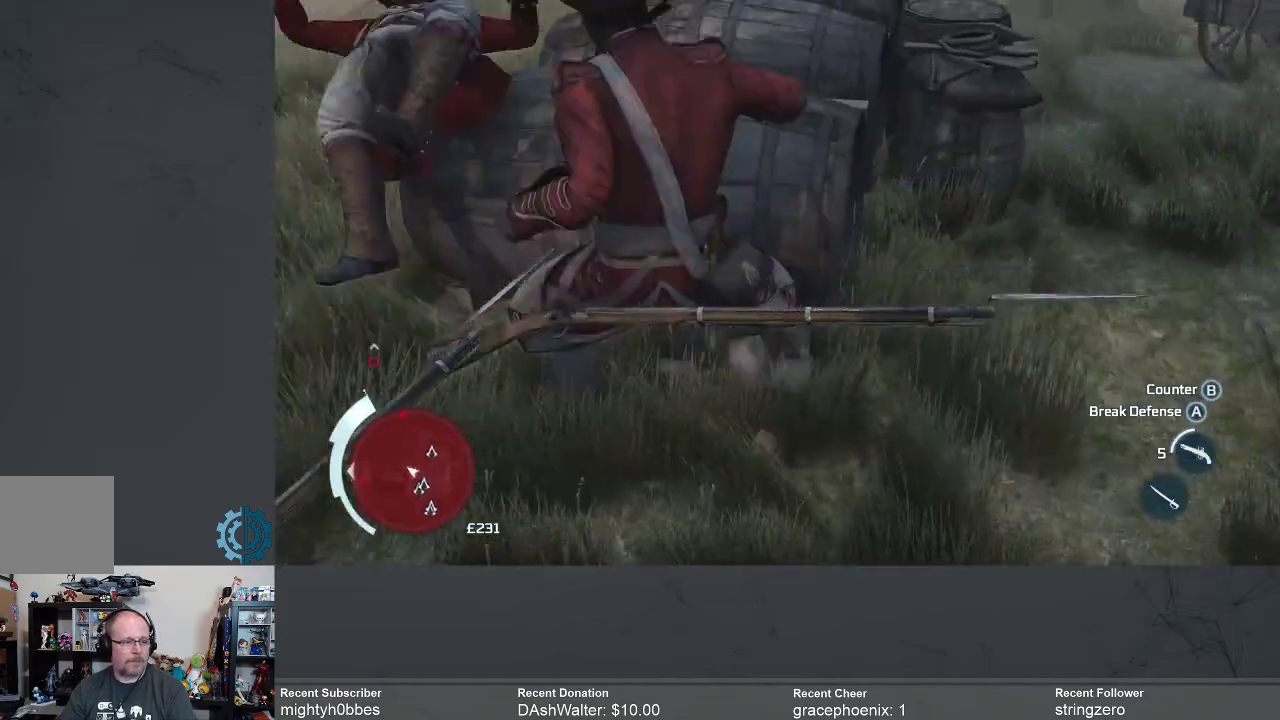
{"buttons": [], "left_stick": "right", "right_stick": "center", "events": [[100, "left_stick", "center"], [333, "left_stick", "right"]]}
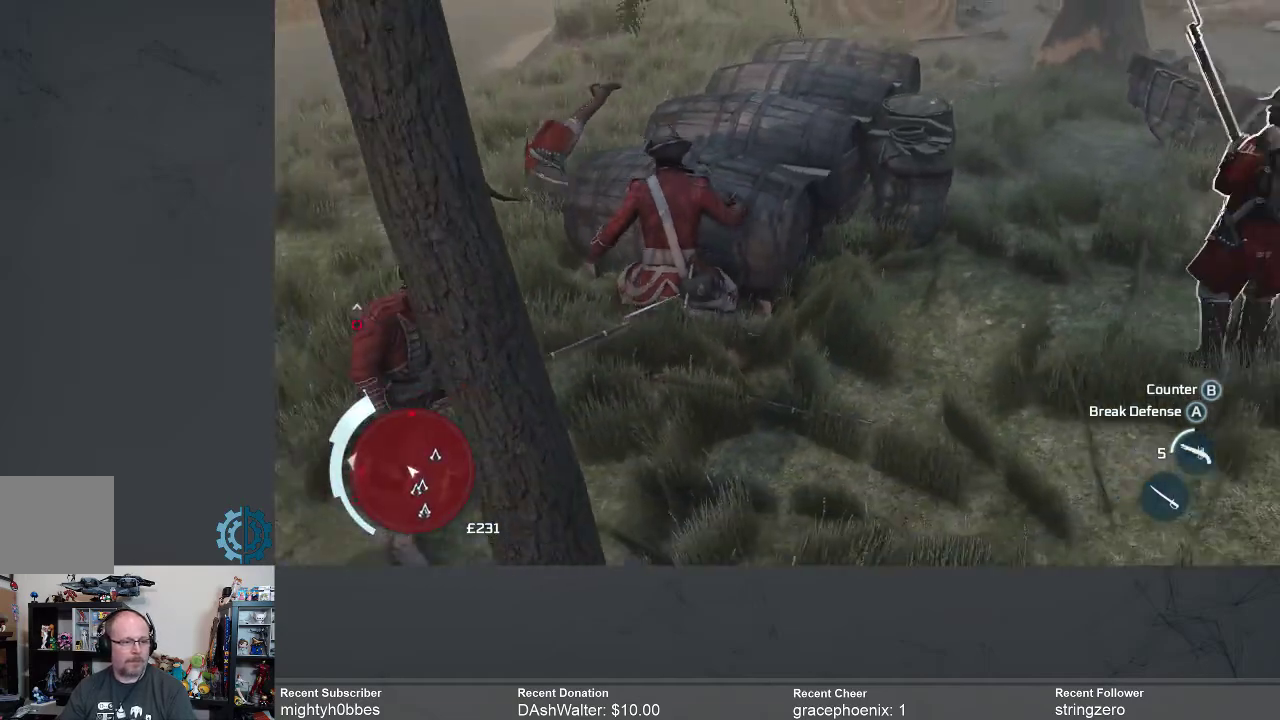
{"buttons": [], "left_stick": "center", "right_stick": "center", "events": [[33, "left_stick", "center"], [167, "left_stick", "left"], [400, "left_stick", "up-left"], [500, "left_stick", "center"]]}
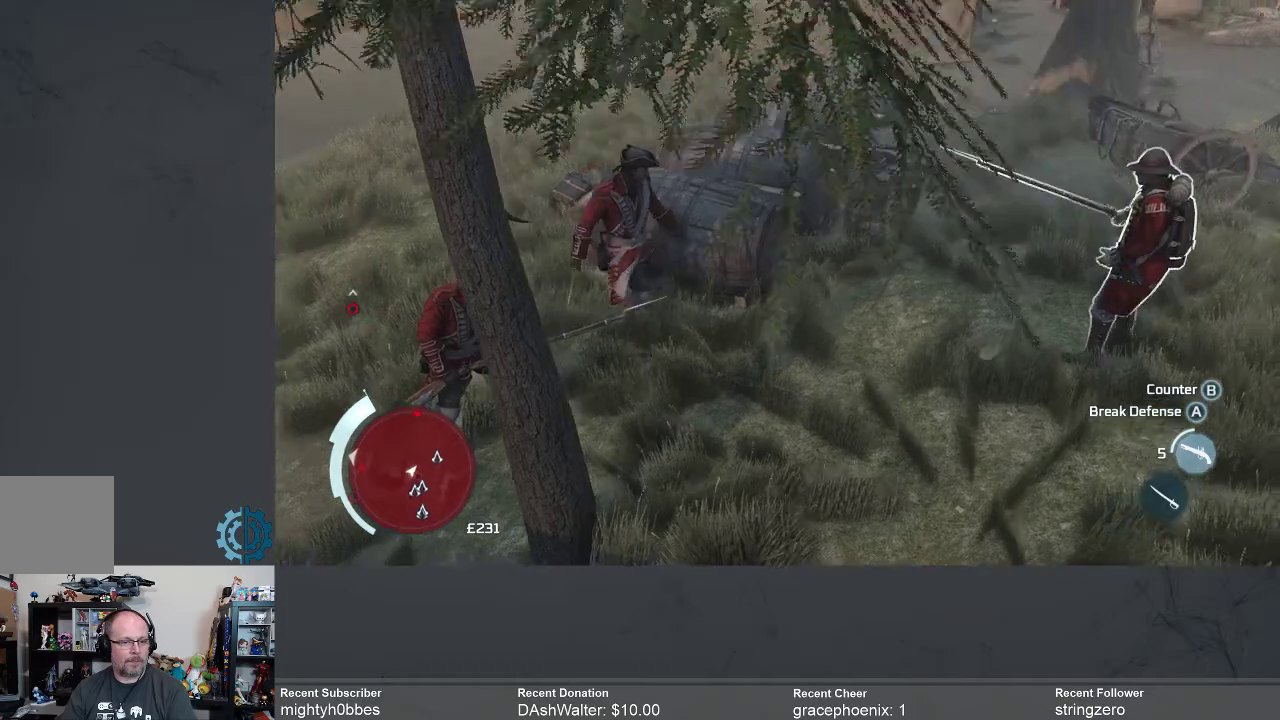
{"buttons": [], "left_stick": "right", "right_stick": "center", "events": [[33, "left_stick", "down-right"], [200, "left_stick", "right"], [400, "X", "down"], [500, "X", "up"]]}
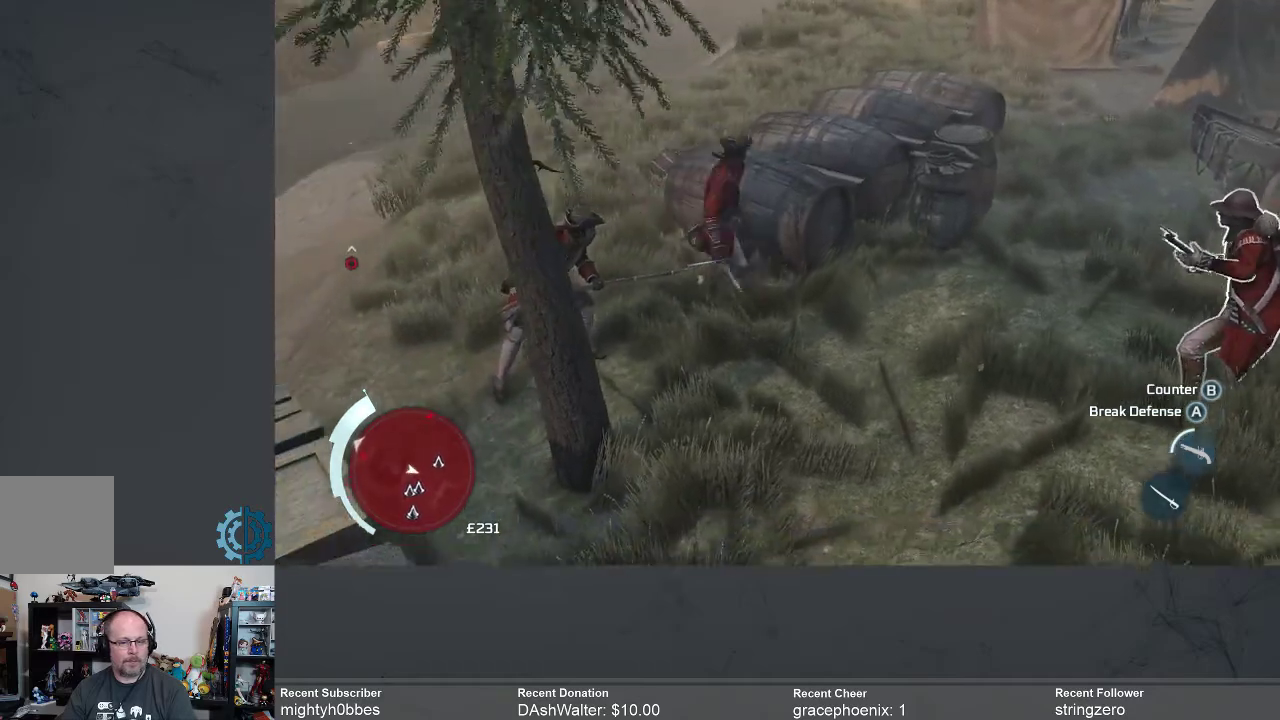
{"buttons": [], "left_stick": "right", "right_stick": "center", "events": [[67, "left_stick", "down-right"], [367, "left_stick", "right"]]}
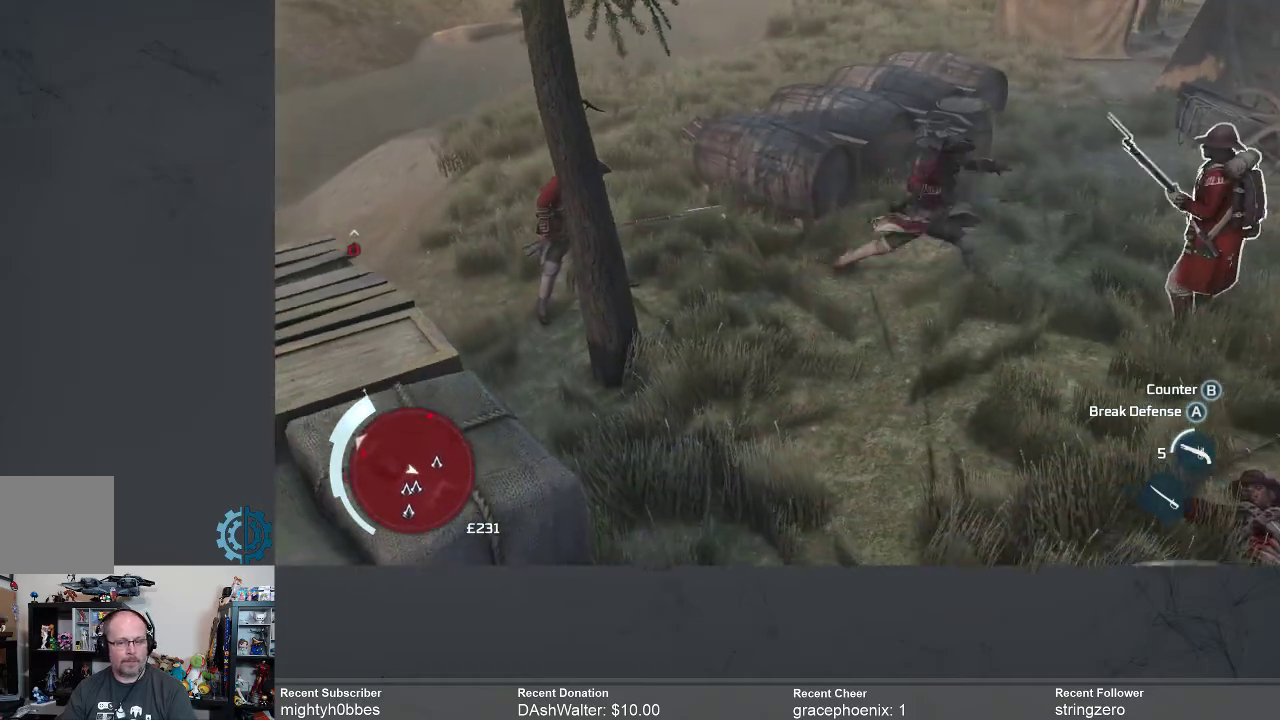
{"buttons": [], "left_stick": "right", "right_stick": "center", "events": [[67, "X", "down"], [167, "X", "up"], [267, "X", "down"], [333, "X", "up"]]}
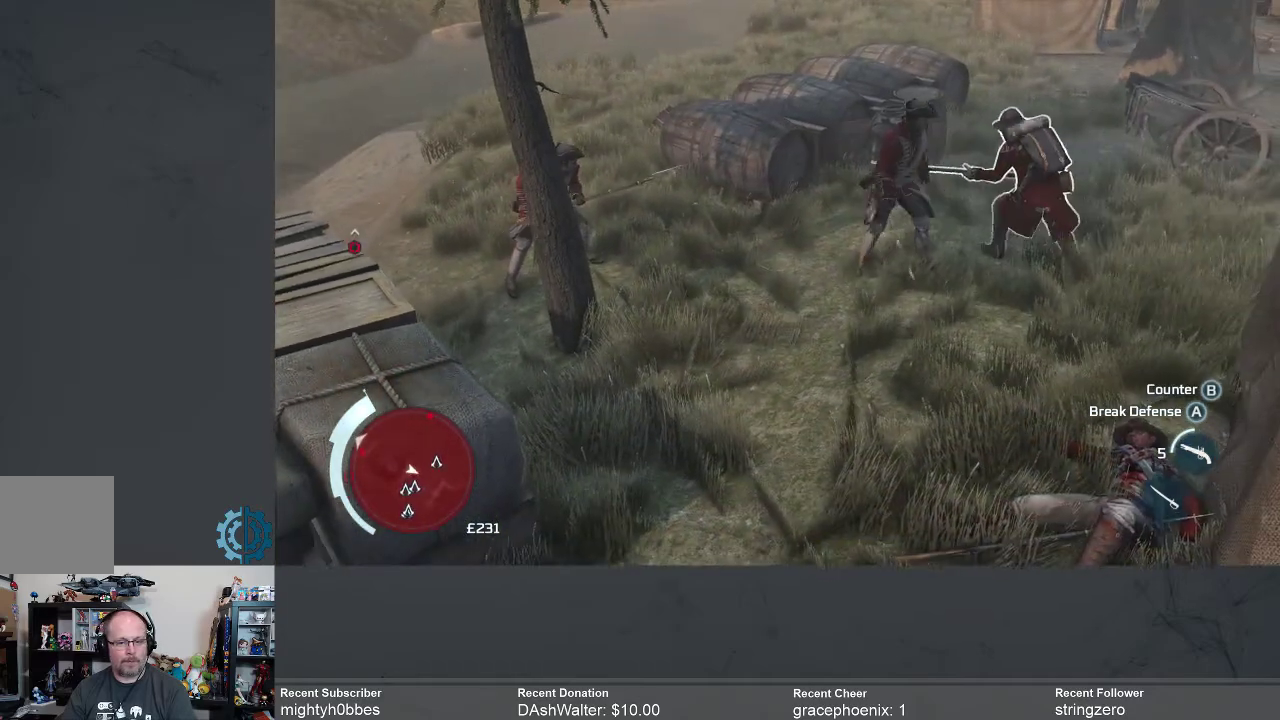
{"buttons": [], "left_stick": "up-right", "right_stick": "center", "events": [[100, "X", "down"], [200, "X", "up"], [300, "X", "down"], [400, "X", "up"], [467, "left_stick", "up-right"]]}
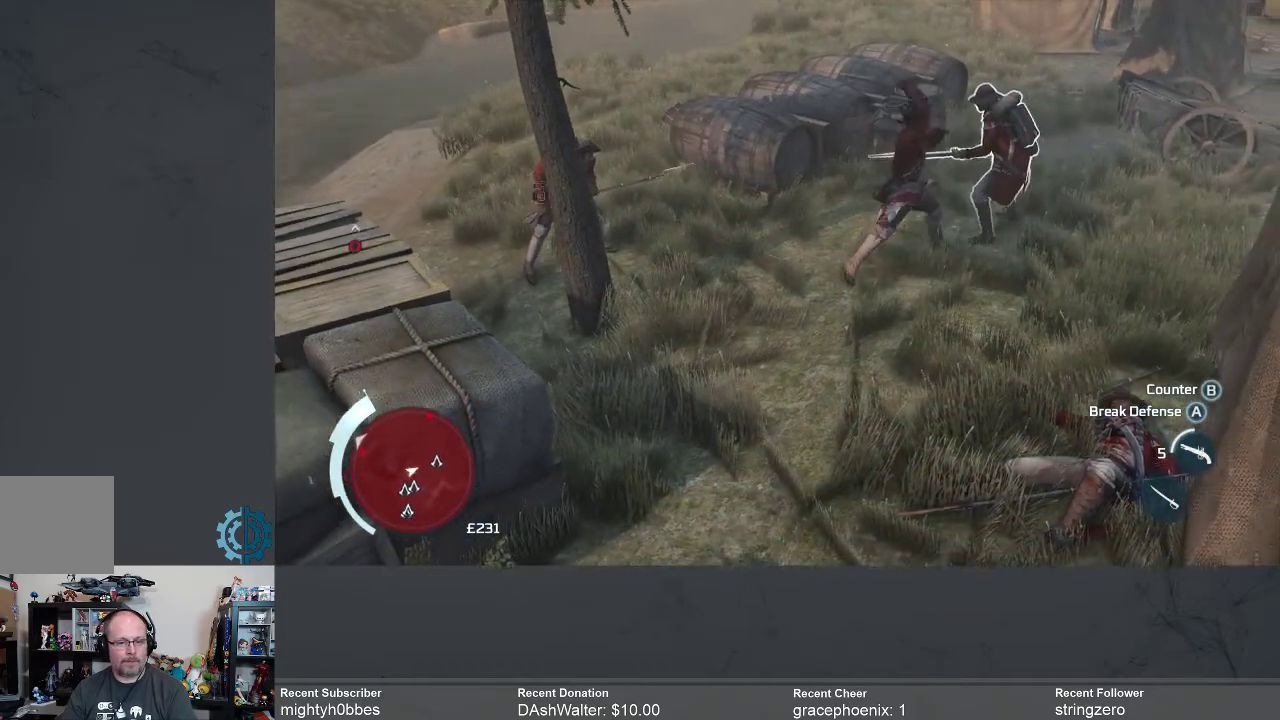
{"buttons": [], "left_stick": "up-right", "right_stick": "center", "events": [[33, "X", "down"], [133, "X", "up"], [267, "X", "down"], [333, "X", "up"]]}
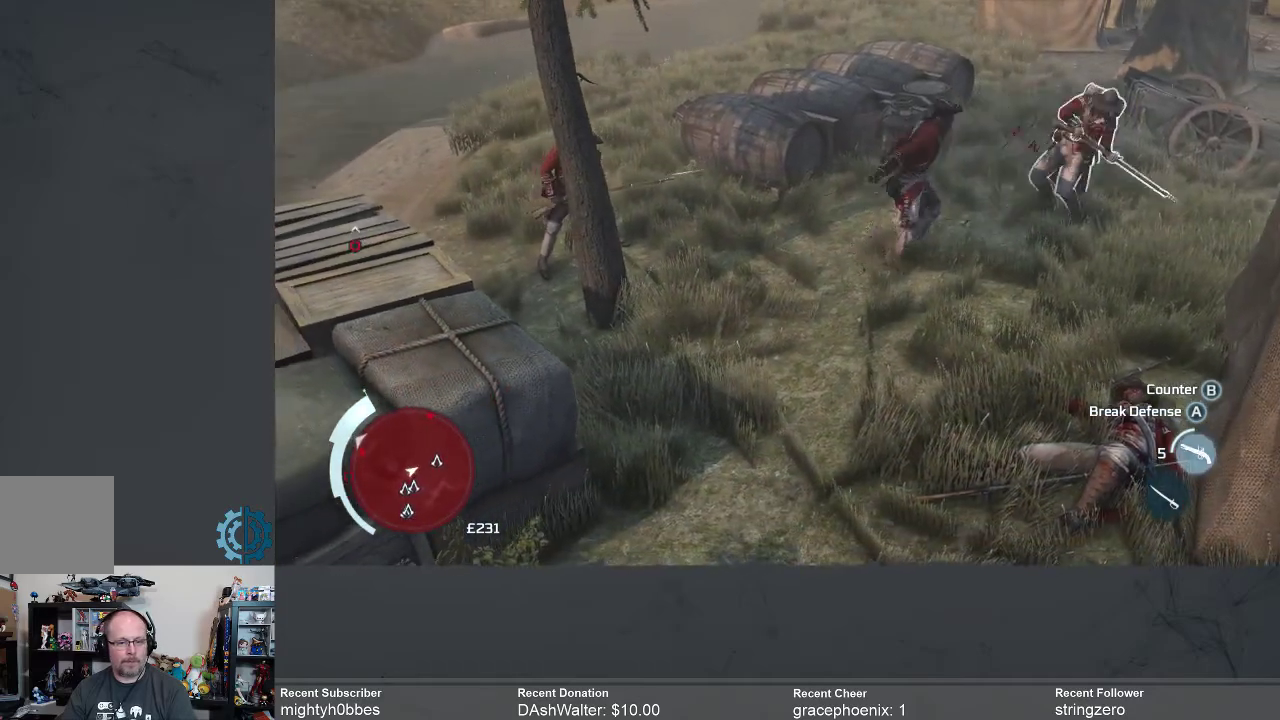
{"buttons": [], "left_stick": "up-right", "right_stick": "center", "events": [[167, "X", "down"], [267, "X", "up"]]}
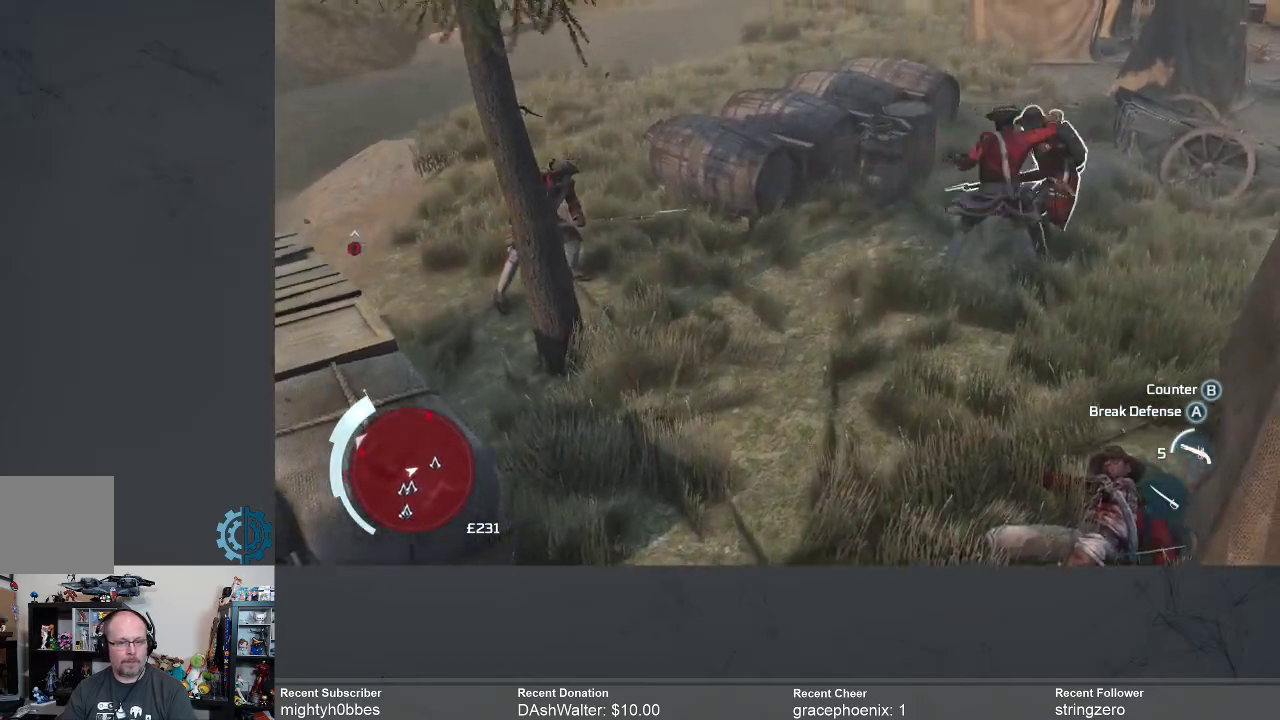
{"buttons": [], "left_stick": "up-right", "right_stick": "center", "events": [[100, "X", "down"], [200, "X", "up"], [367, "X", "down"], [433, "X", "up"]]}
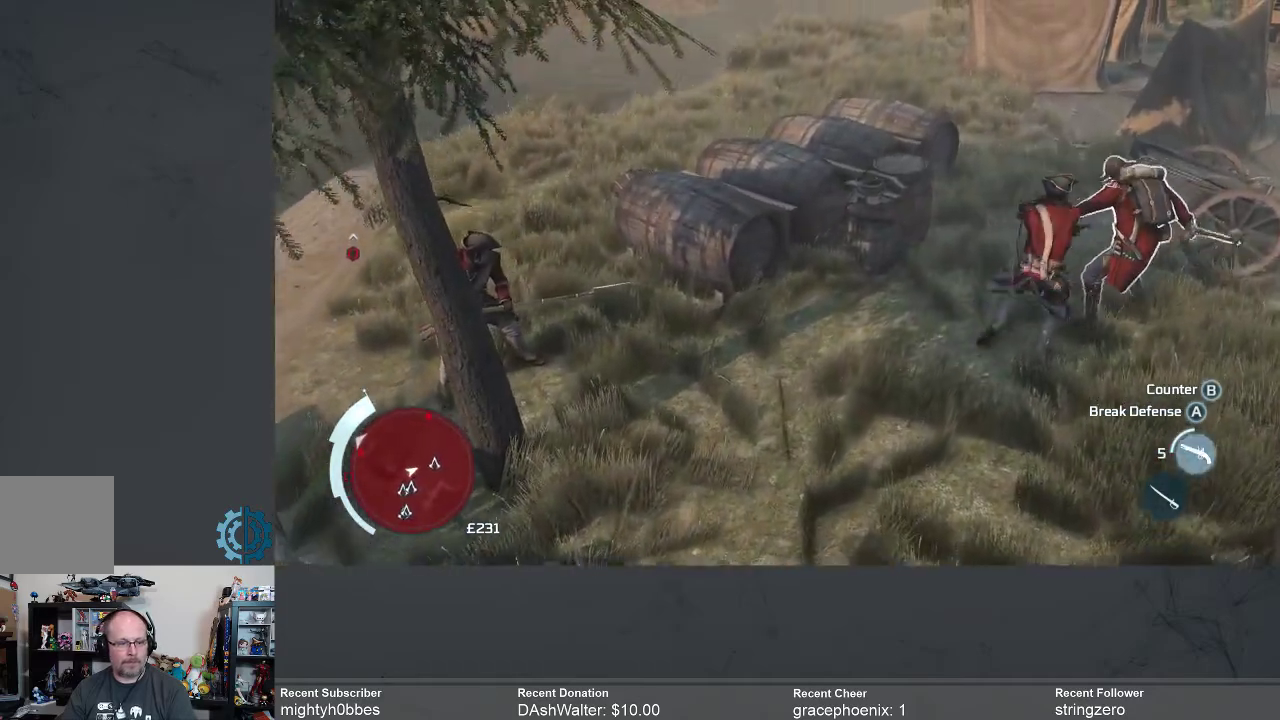
{"buttons": [], "left_stick": "up-right", "right_stick": "center", "events": []}
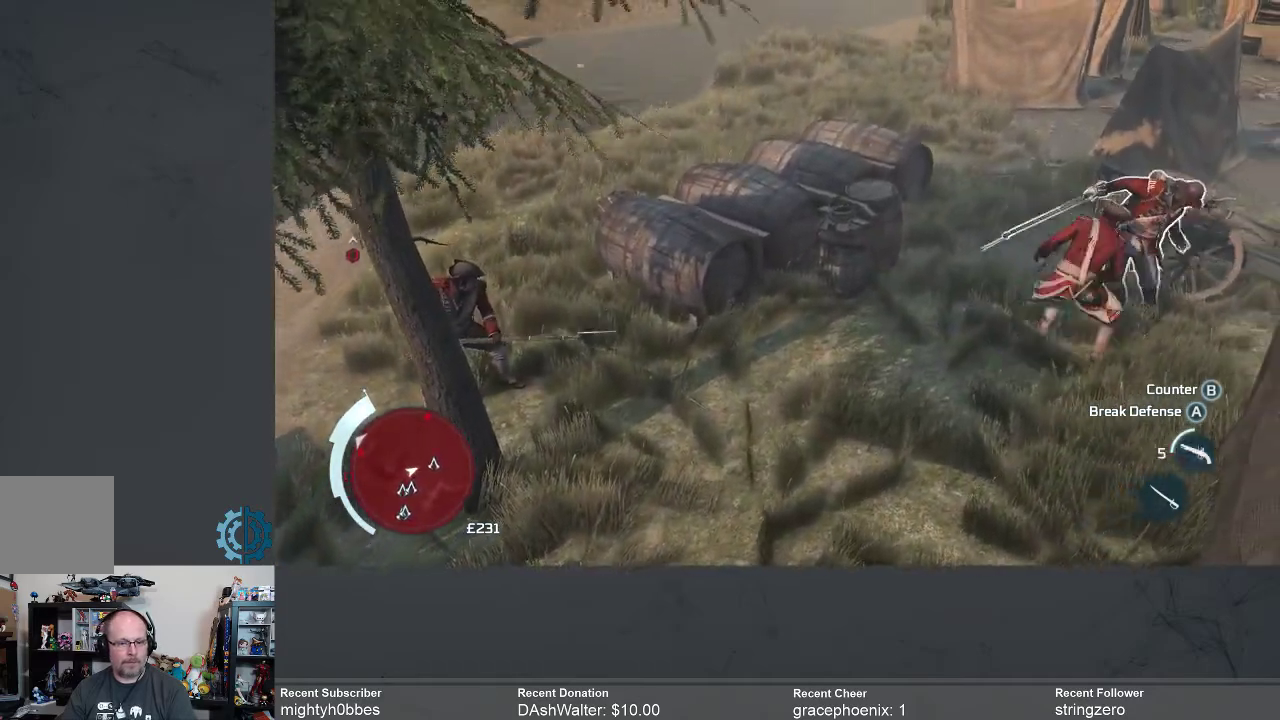
{"buttons": [], "left_stick": "center", "right_stick": "center", "events": [[333, "left_stick", "center"]]}
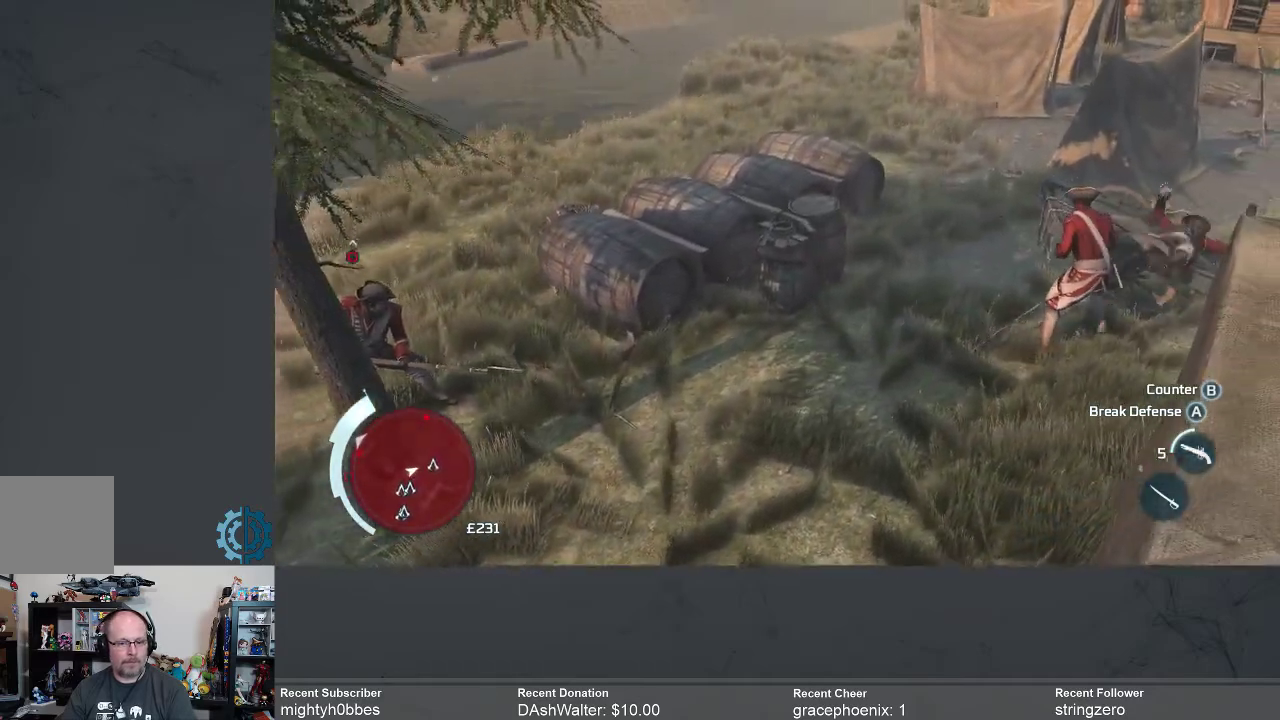
{"buttons": [], "left_stick": "left", "right_stick": "center", "events": [[367, "left_stick", "left"]]}
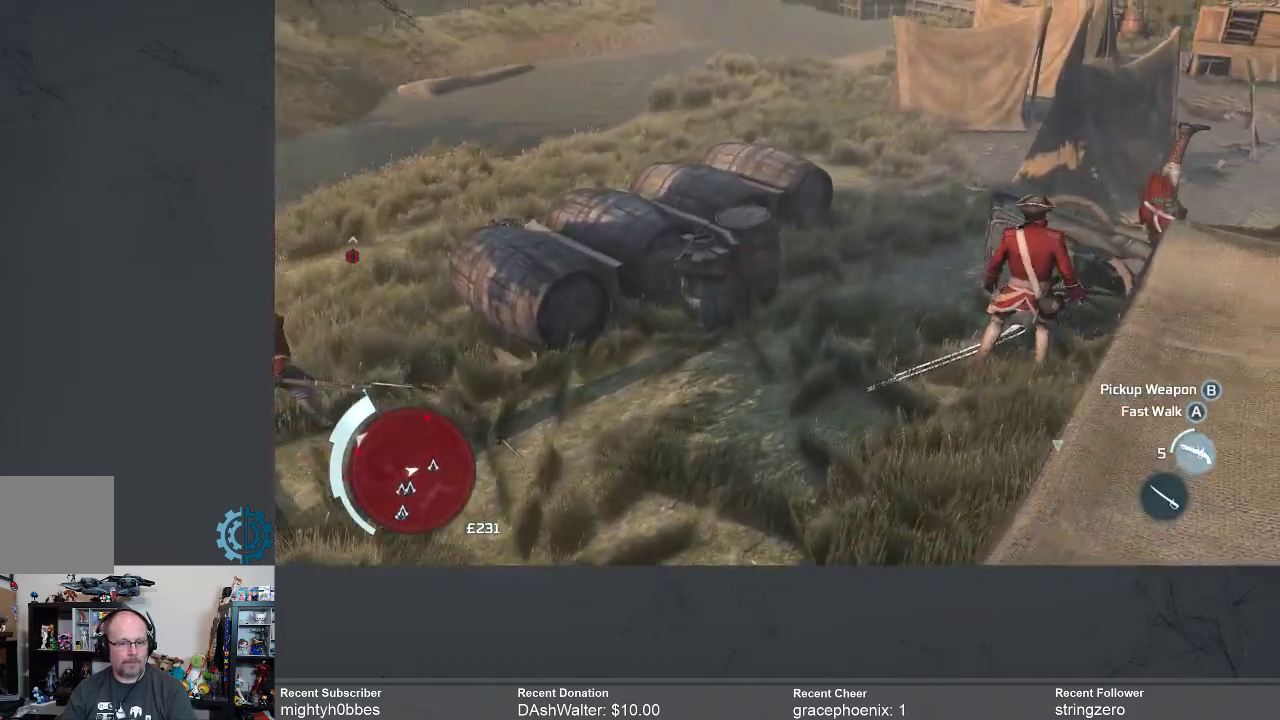
{"buttons": [], "left_stick": "left", "right_stick": "center", "events": []}
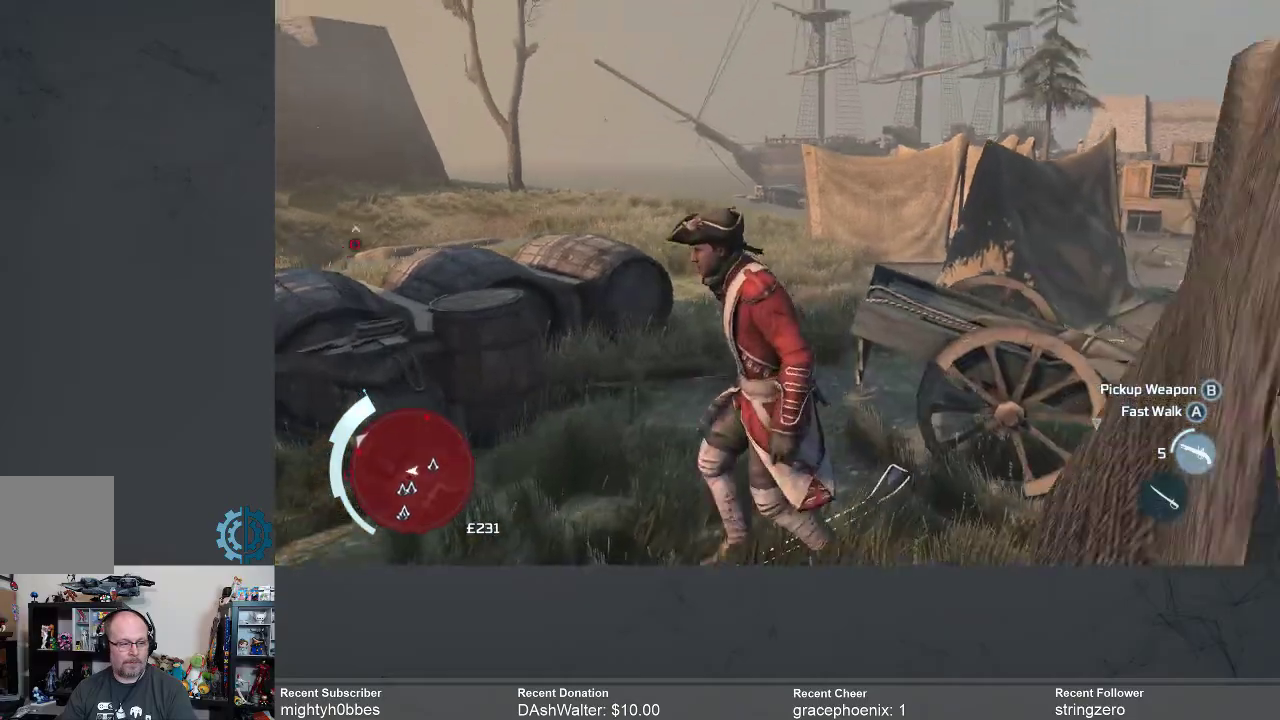
{"buttons": [], "left_stick": "left", "right_stick": "center", "events": [[133, "right_stick", "down-left"], [367, "right_stick", "left"], [500, "right_stick", "center"]]}
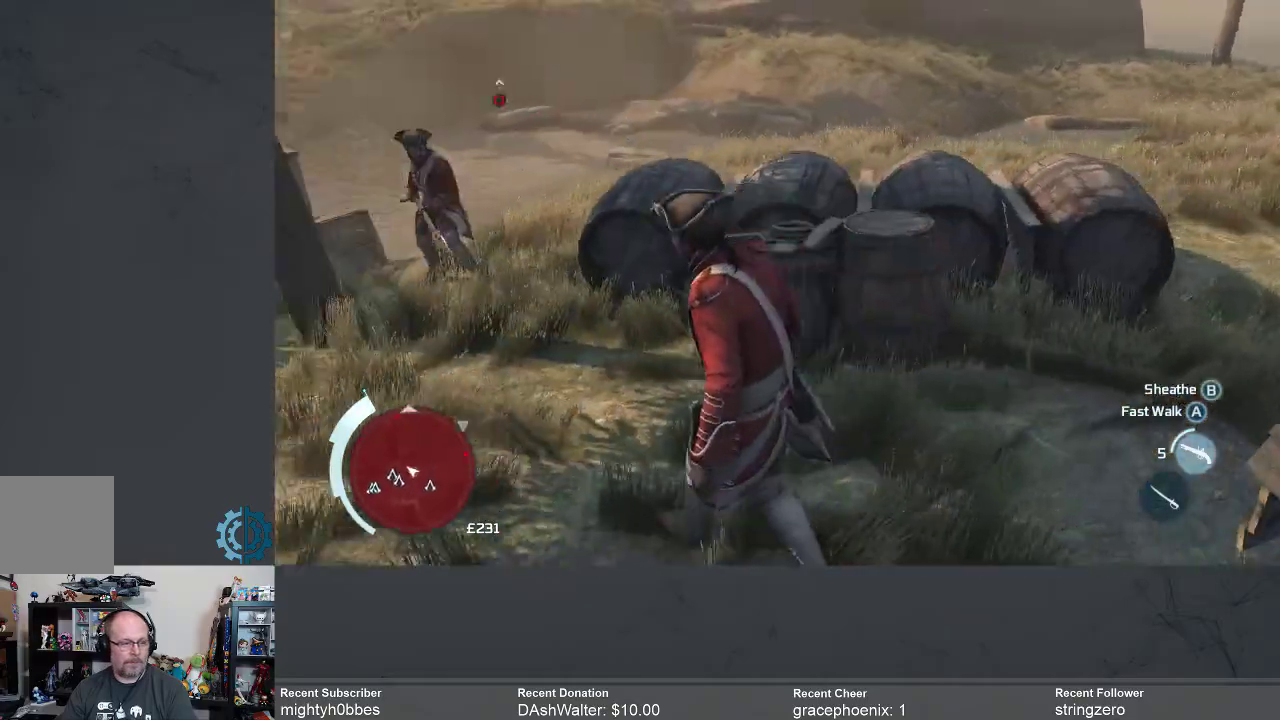
{"buttons": [], "left_stick": "up-left", "right_stick": "center", "events": [[100, "left_stick", "up-left"]]}
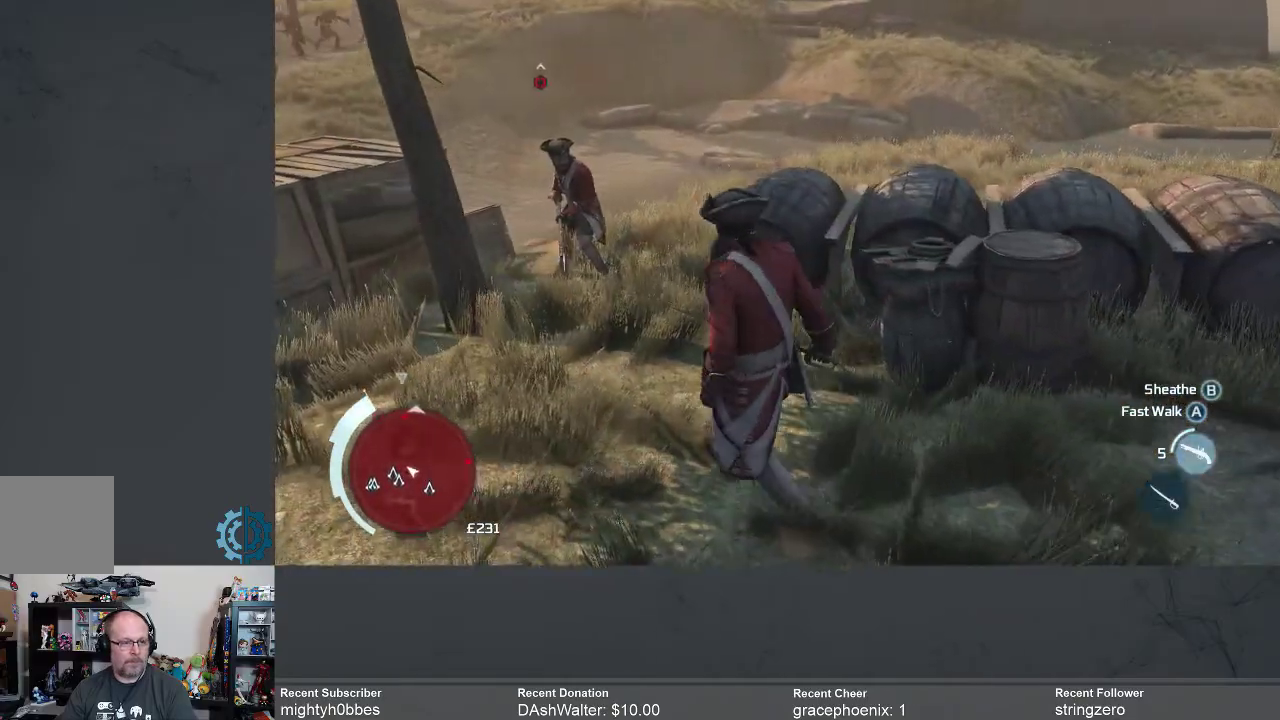
{"buttons": [], "left_stick": "up-left", "right_stick": "center", "events": [[267, "X", "down"], [333, "X", "up"]]}
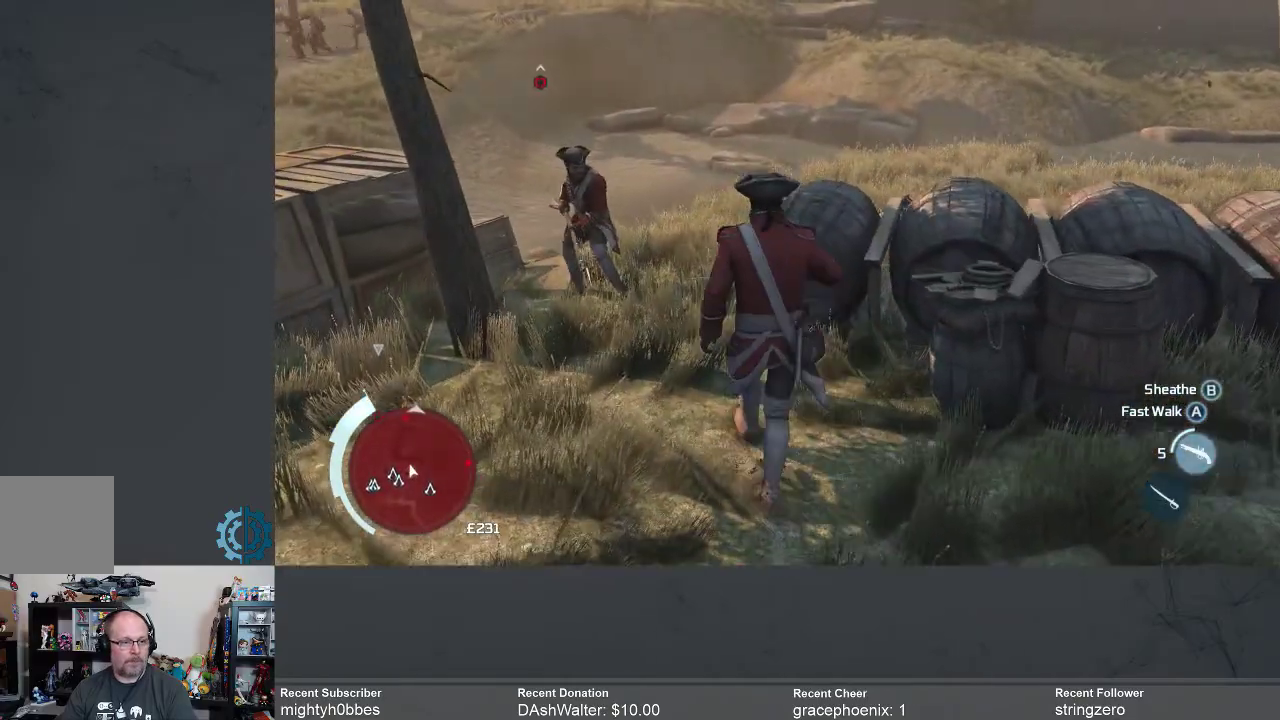
{"buttons": [], "left_stick": "up-right", "right_stick": "center", "events": [[33, "right_stick", "up-left"], [367, "left_stick", "up"], [400, "right_stick", "center"], [467, "left_stick", "up-right"]]}
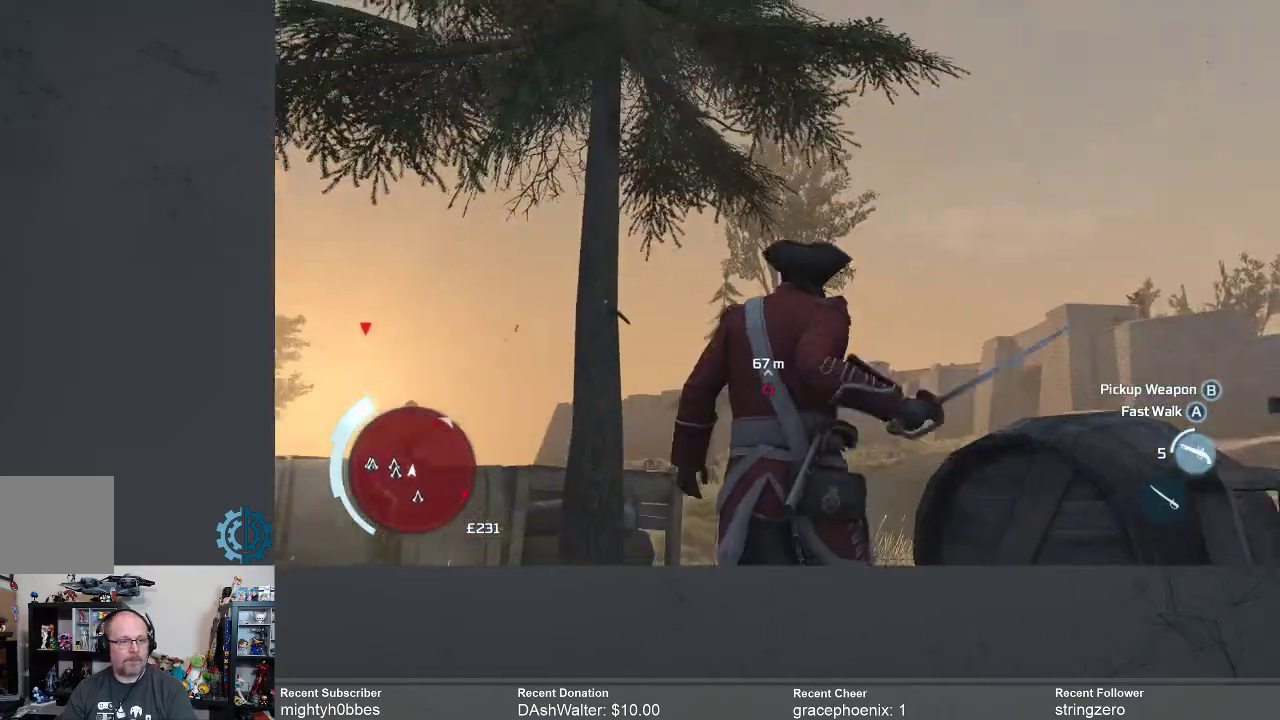
{"buttons": [], "left_stick": "up-right", "right_stick": "center", "events": [[133, "right_stick", "down"], [300, "right_stick", "center"]]}
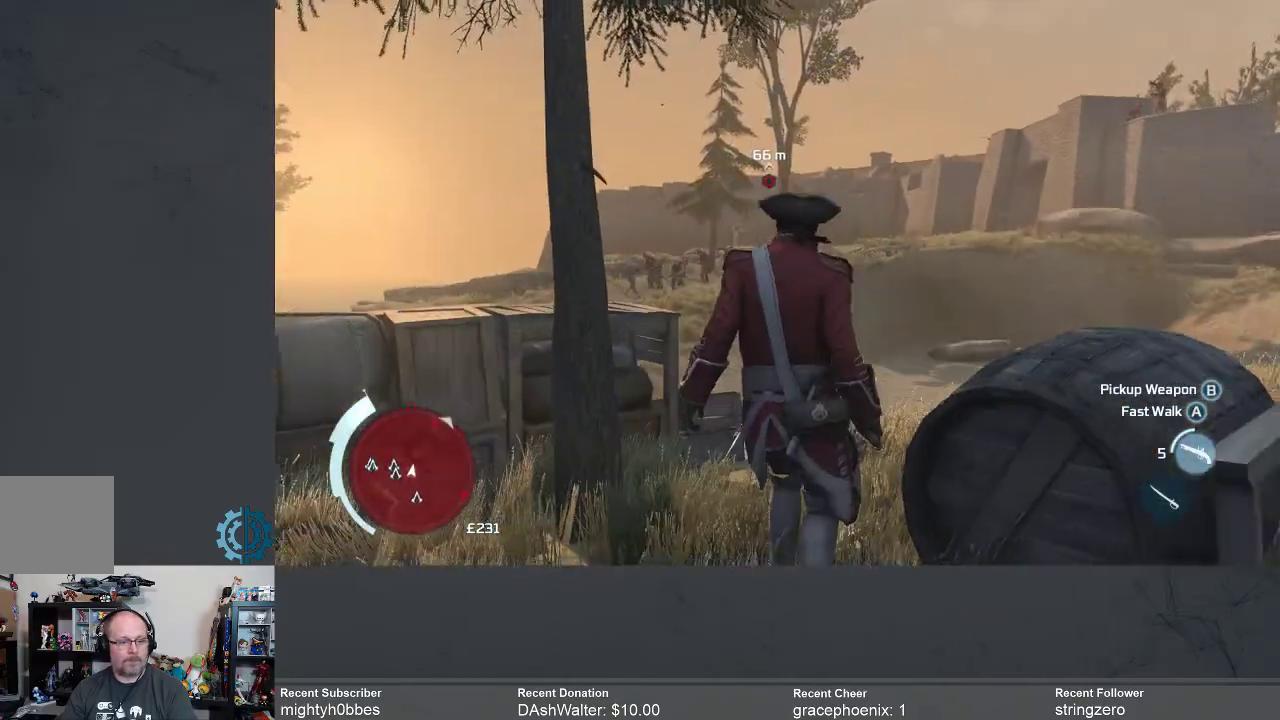
{"buttons": [], "left_stick": "up-right", "right_stick": "center", "events": [[200, "right_stick", "down"], [367, "right_stick", "center"]]}
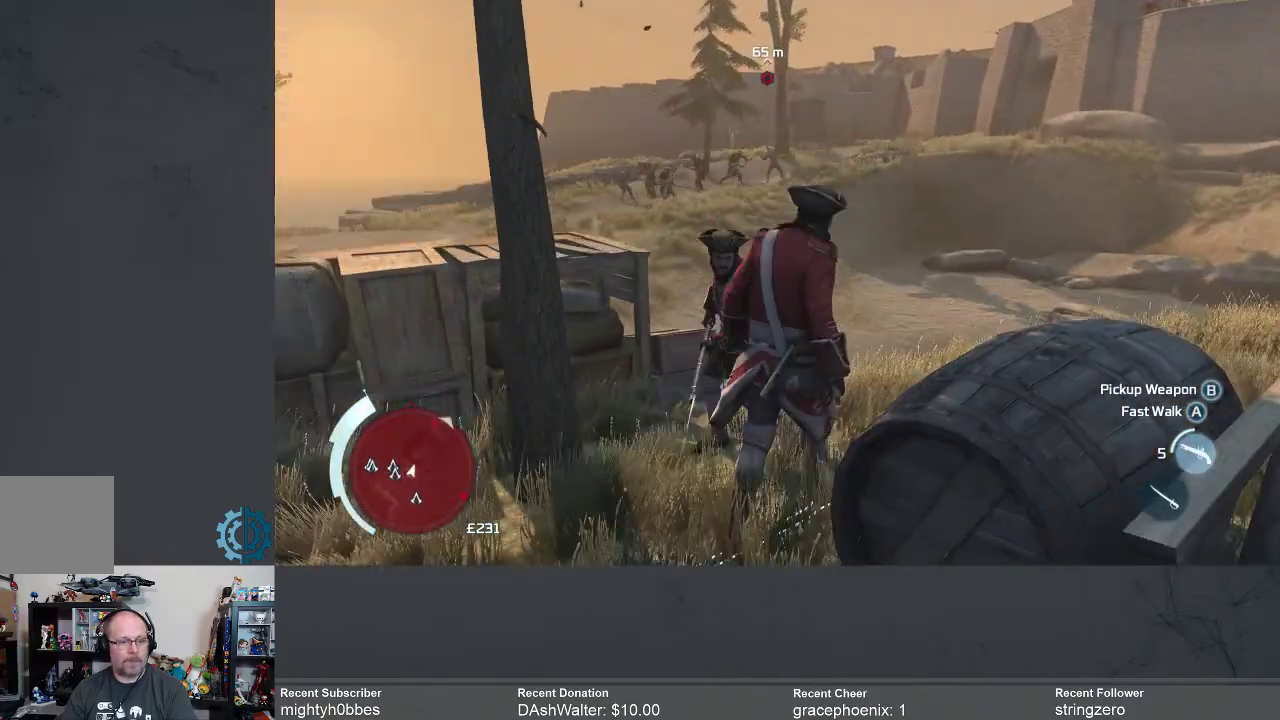
{"buttons": ["R2"], "left_stick": "up", "right_stick": "center"}
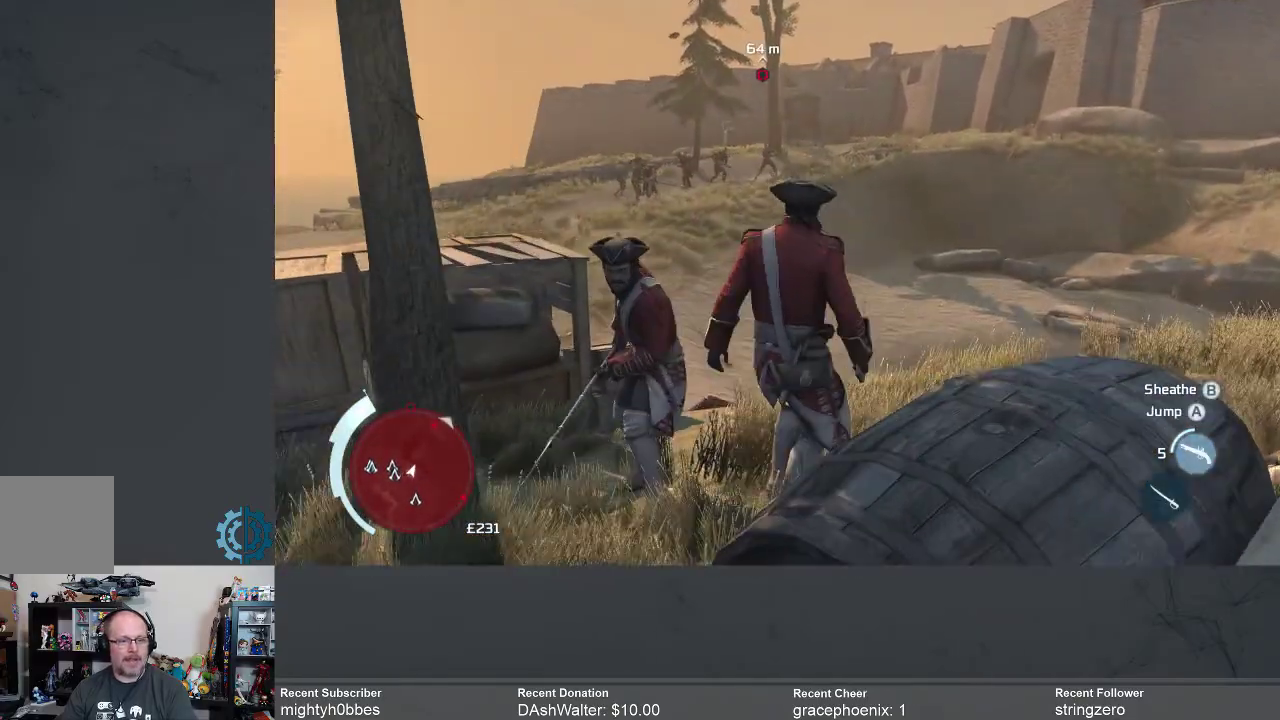
{"buttons": ["R2"], "left_stick": "up", "right_stick": "center", "events": []}
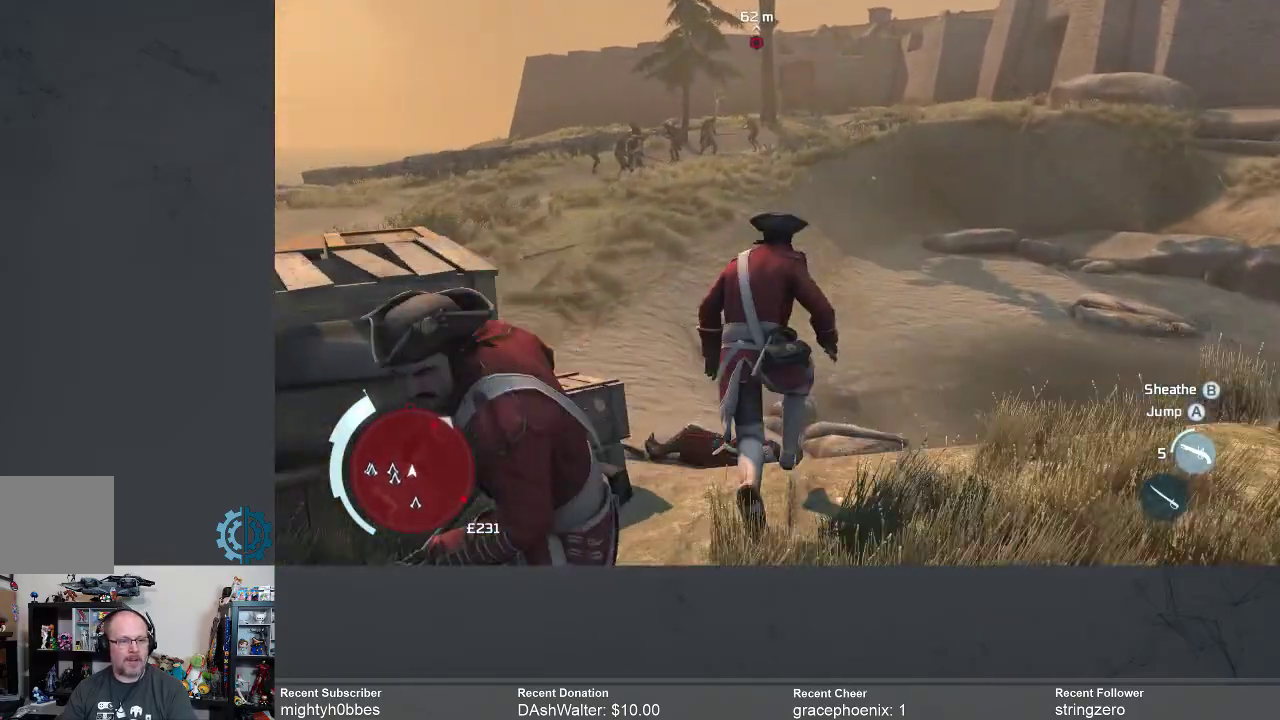
{"buttons": [], "left_stick": "up-left", "right_stick": "center", "events": [[100, "R2", "up"], [467, "left_stick", "up-left"]]}
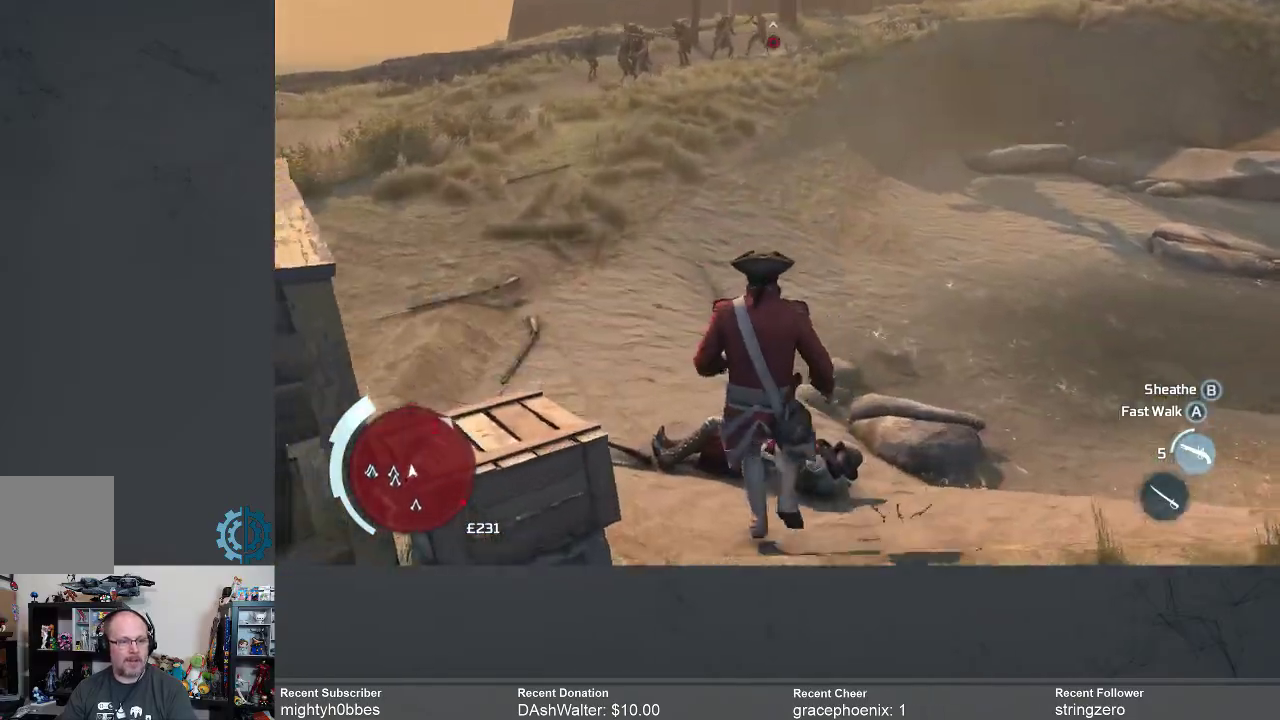
{"buttons": [], "left_stick": "up", "right_stick": "left", "events": [[367, "right_stick", "left"], [400, "left_stick", "up"]]}
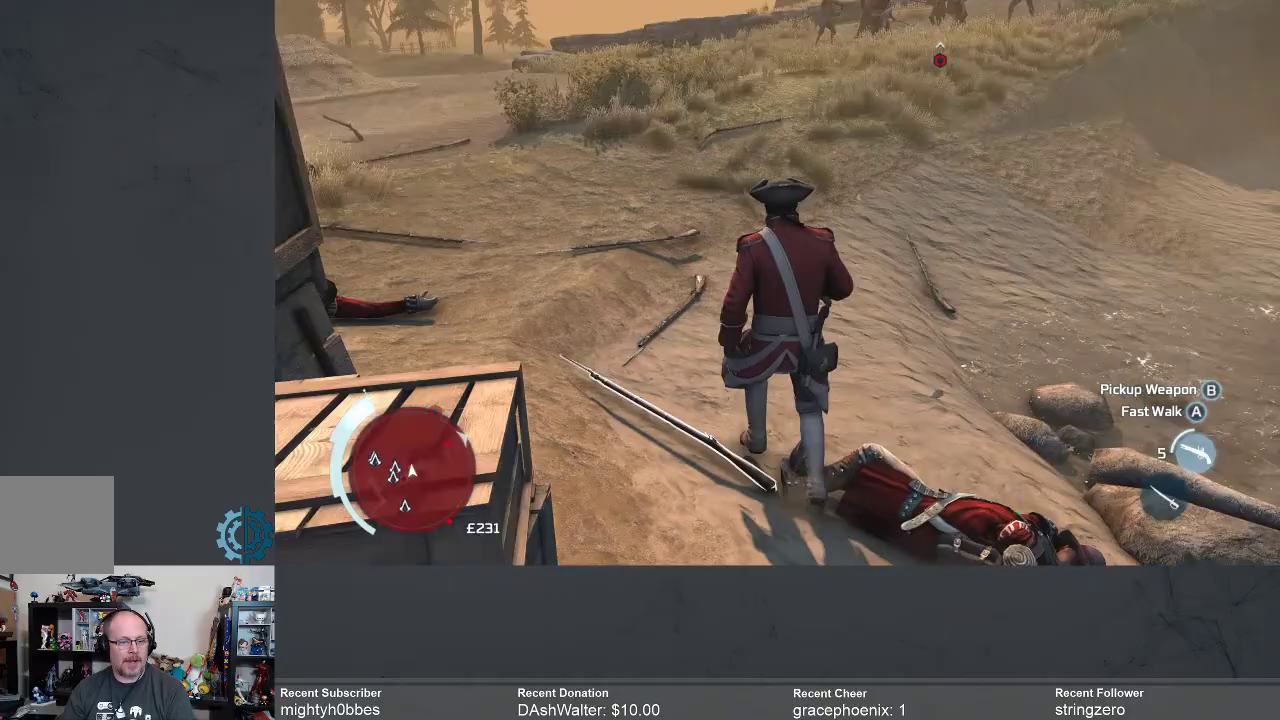
{"buttons": ["R2"], "left_stick": "up", "right_stick": "center", "events": [[100, "right_stick", "center"], [267, "R2", "down"]]}
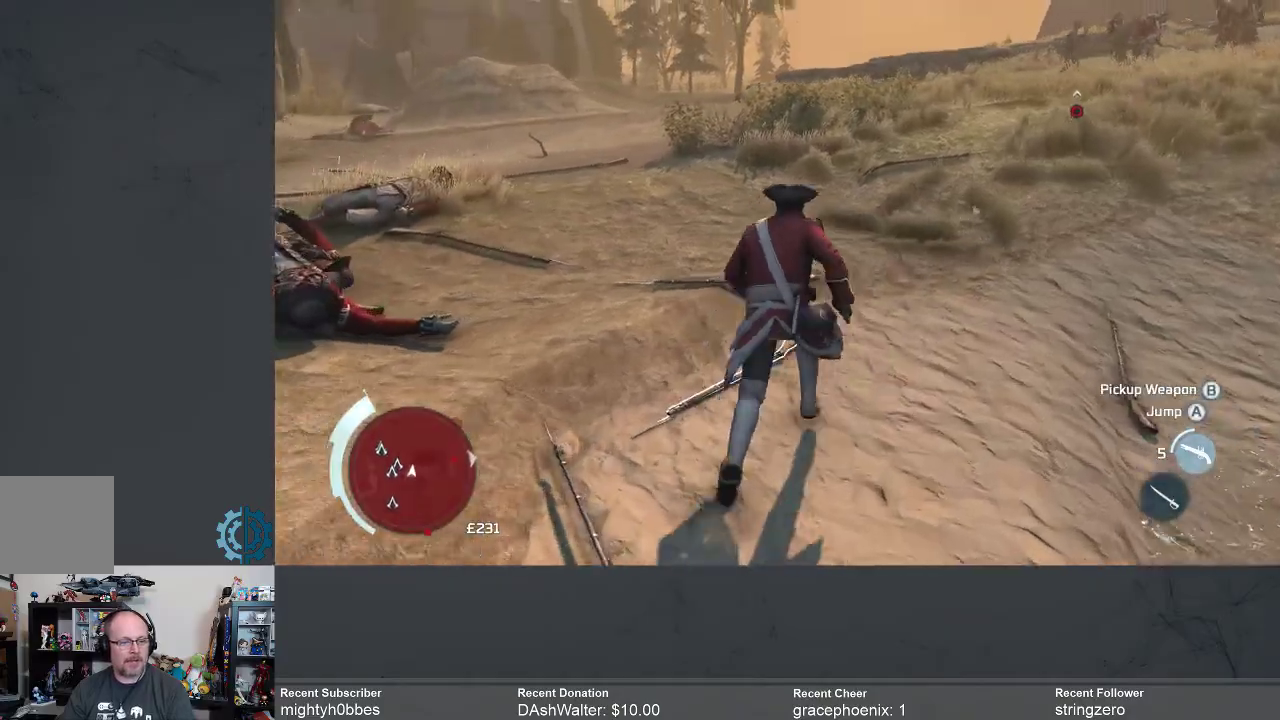
{"buttons": ["R2"], "left_stick": "up", "right_stick": "center", "events": []}
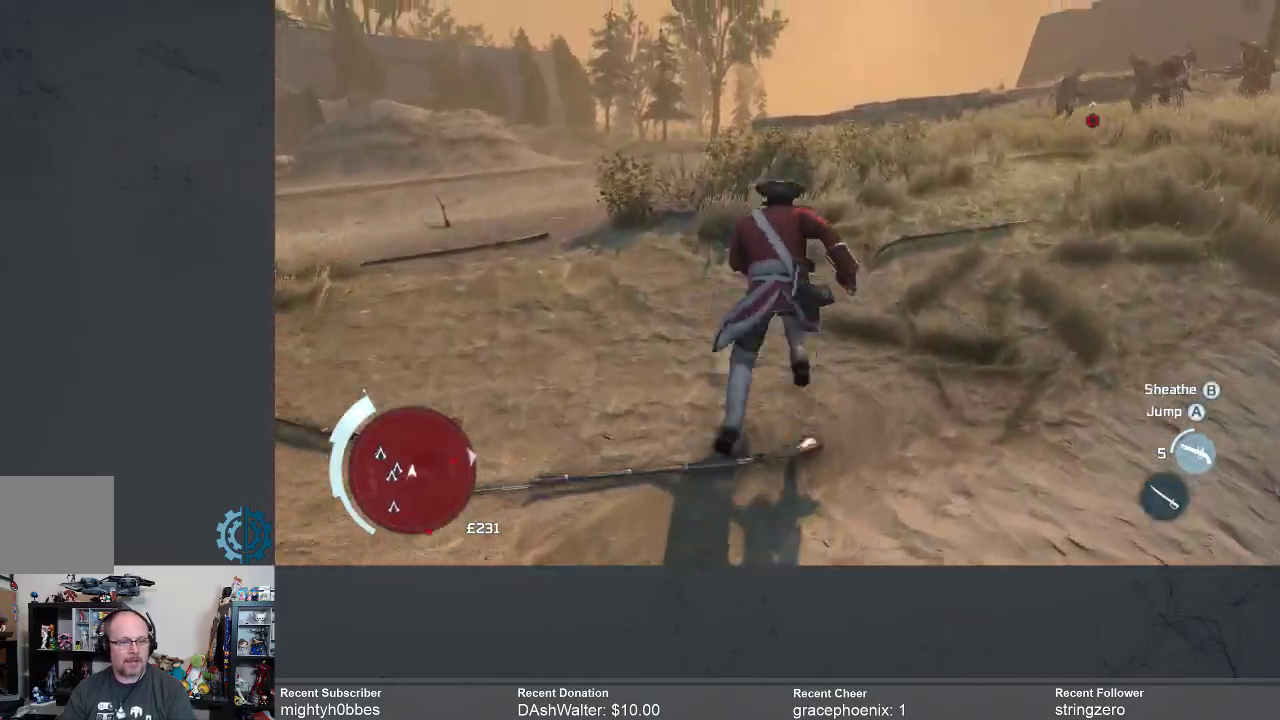
{"buttons": [], "left_stick": "up", "right_stick": "center", "events": [[33, "R2", "up"], [300, "right_stick", "right"], [433, "right_stick", "center"]]}
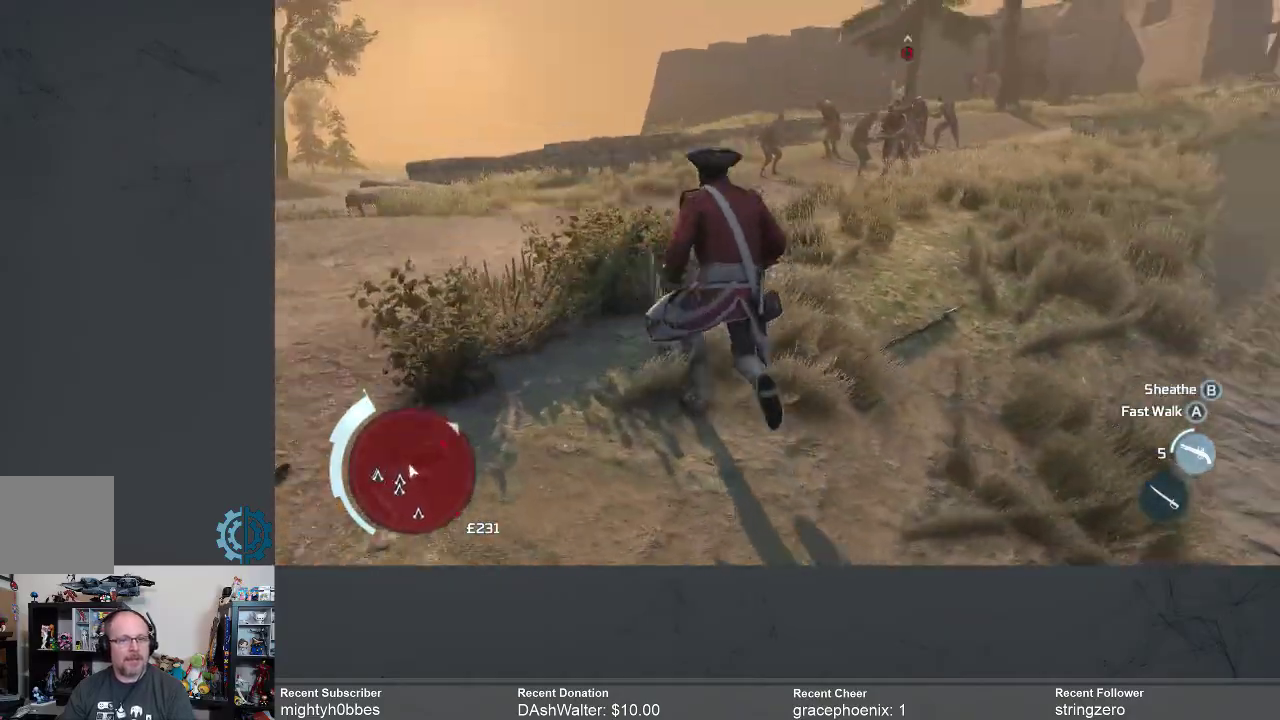
{"buttons": [], "left_stick": "up-left", "right_stick": "center", "events": [[100, "left_stick", "up-left"]]}
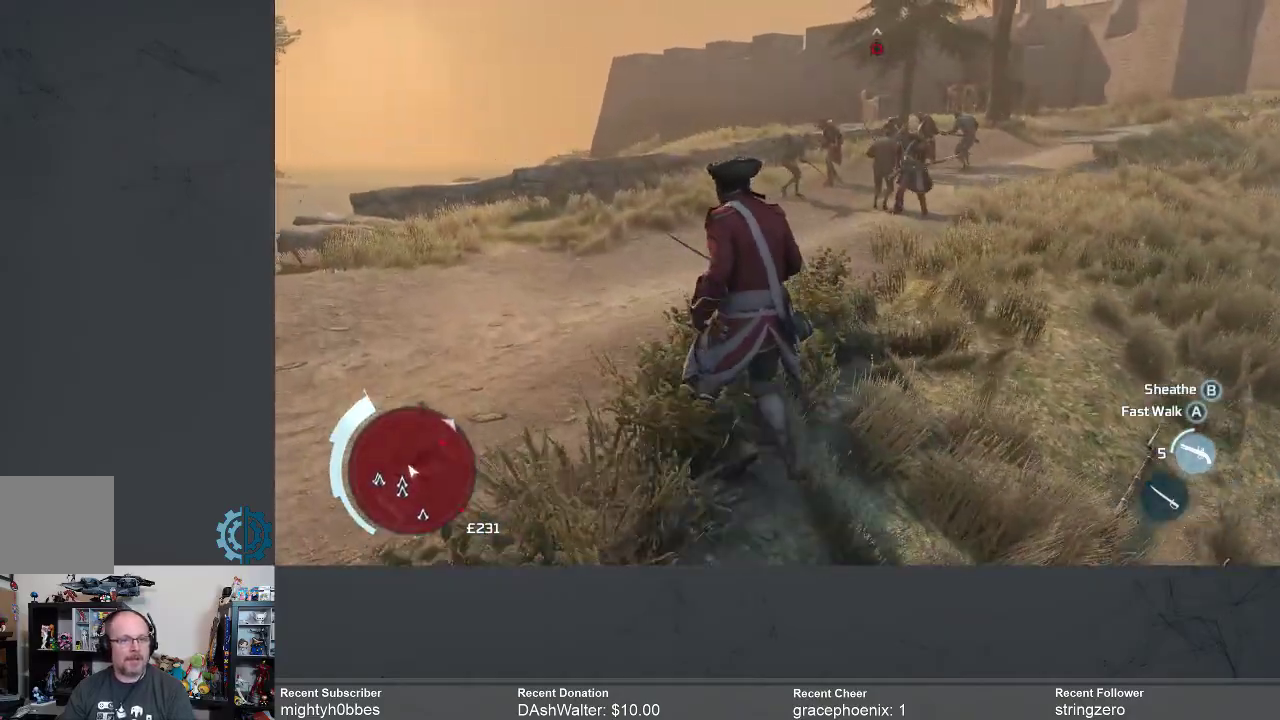
{"buttons": [], "left_stick": "up-left", "right_stick": "center", "events": []}